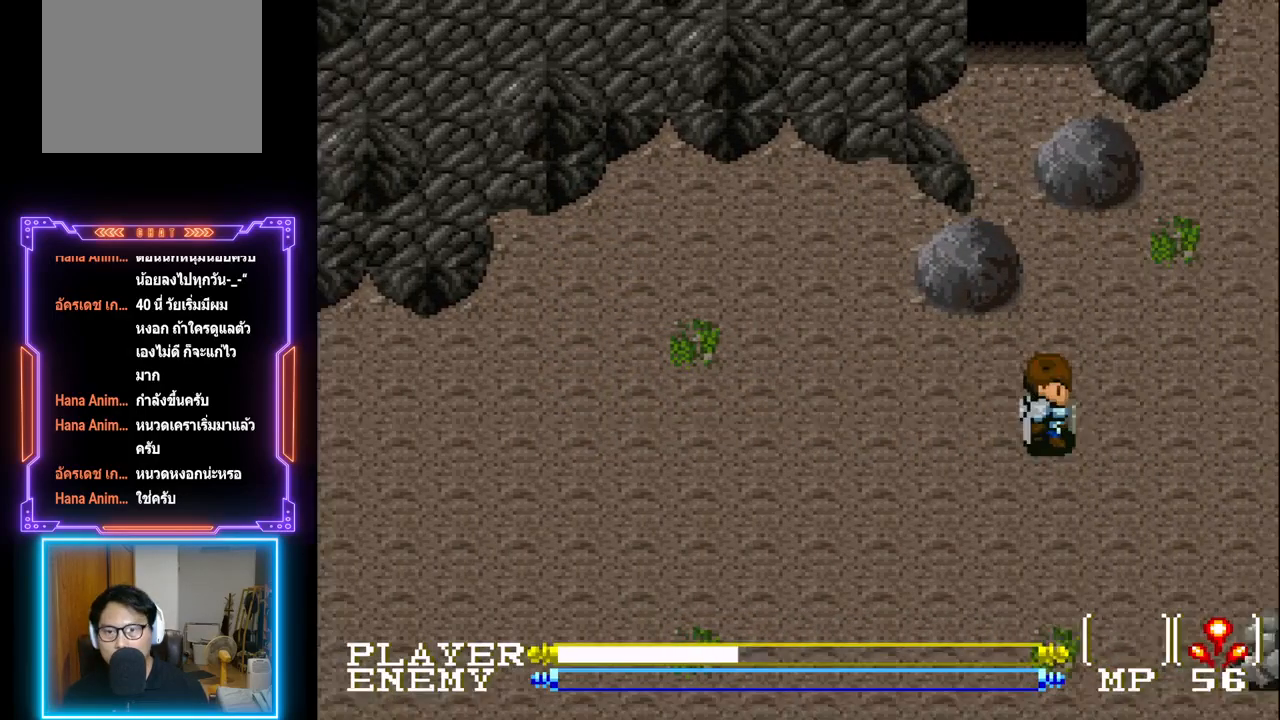
Gameplay with a controller (PlayStation layout); each line is a JSON object with the inputs held at the frame after it. "events" lists button and stick changes between this image and that frame as [ms after this image, input, new state], when the widget could be followed in between. Not read: L3 R3 right_stick.
{"buttons": ["DPAD_UP"], "left_stick": "center", "events": [[33, "DPAD_UP", "down"], [67, "DPAD_RIGHT", "up"]]}
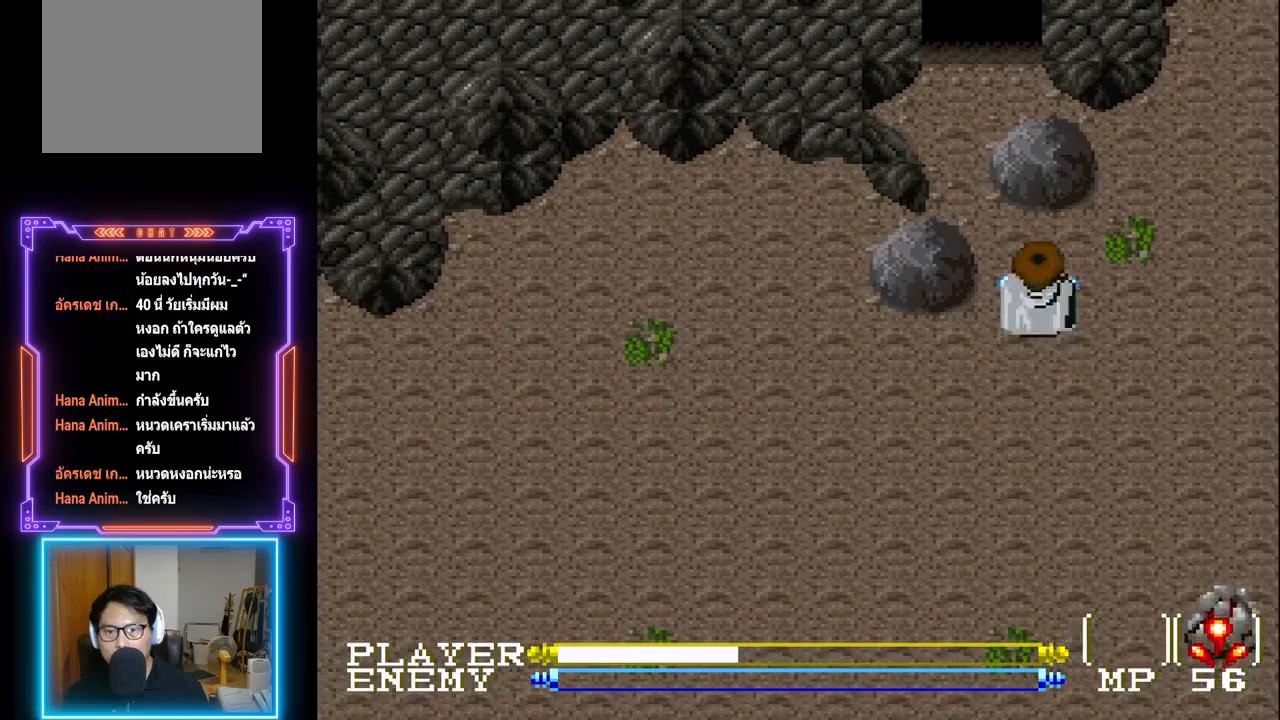
{"buttons": ["DPAD_UP"], "left_stick": "center", "events": []}
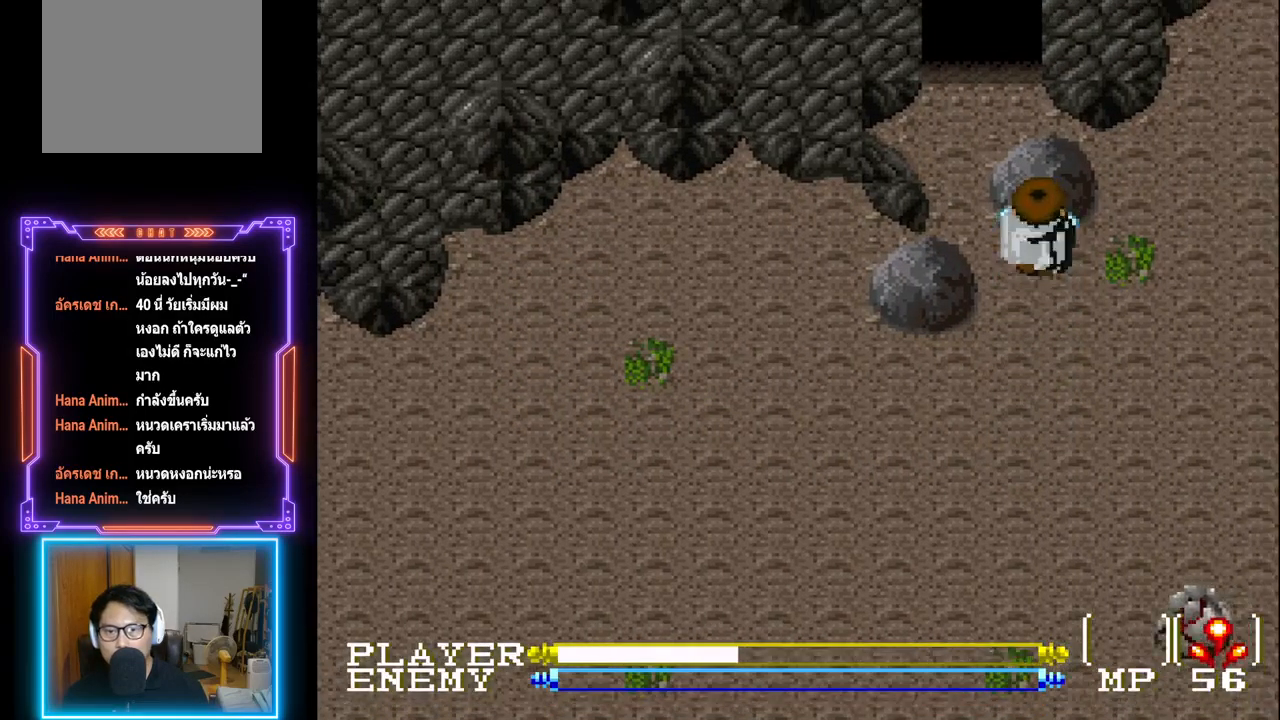
{"buttons": ["SQUARE", "DPAD_UP"], "left_stick": "center", "events": [[17, "DPAD_LEFT", "down"], [50, "DPAD_UP", "up"], [200, "DPAD_LEFT", "up"], [200, "DPAD_UP", "down"], [333, "SQUARE", "down"]]}
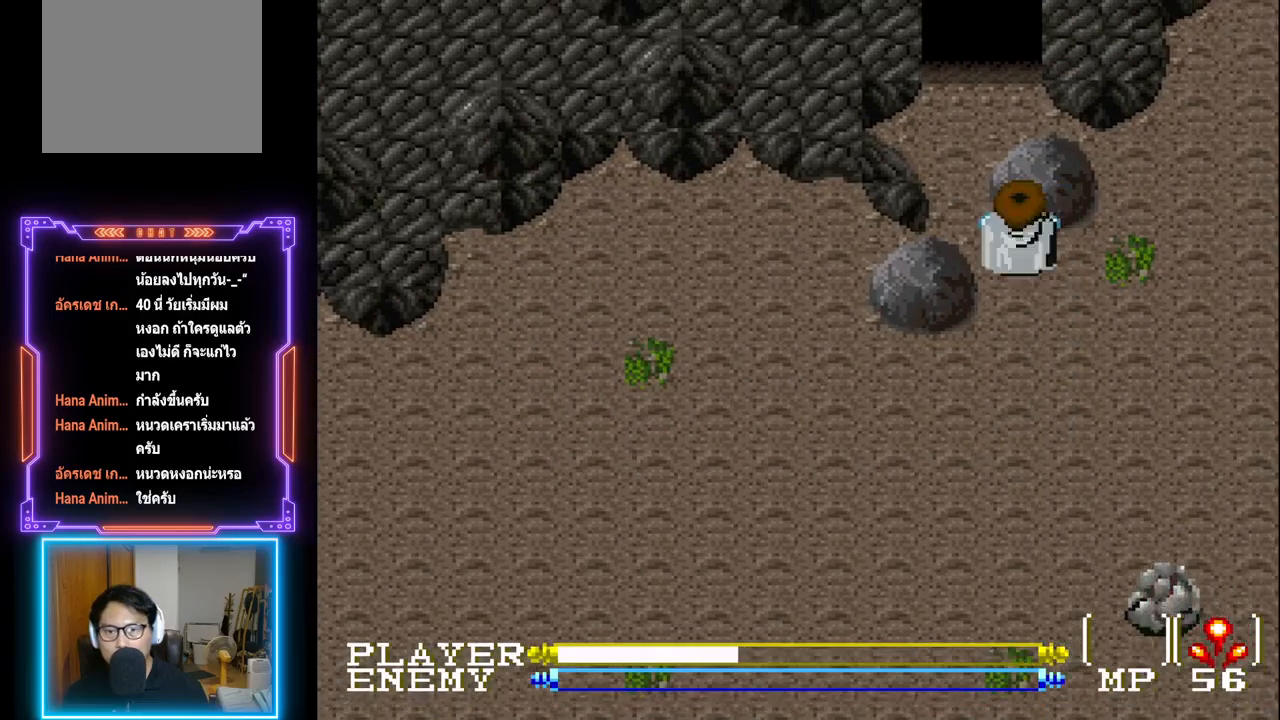
{"buttons": ["START"], "left_stick": "center", "events": [[50, "SQUARE", "up"], [83, "DPAD_UP", "up"], [450, "START", "down"]]}
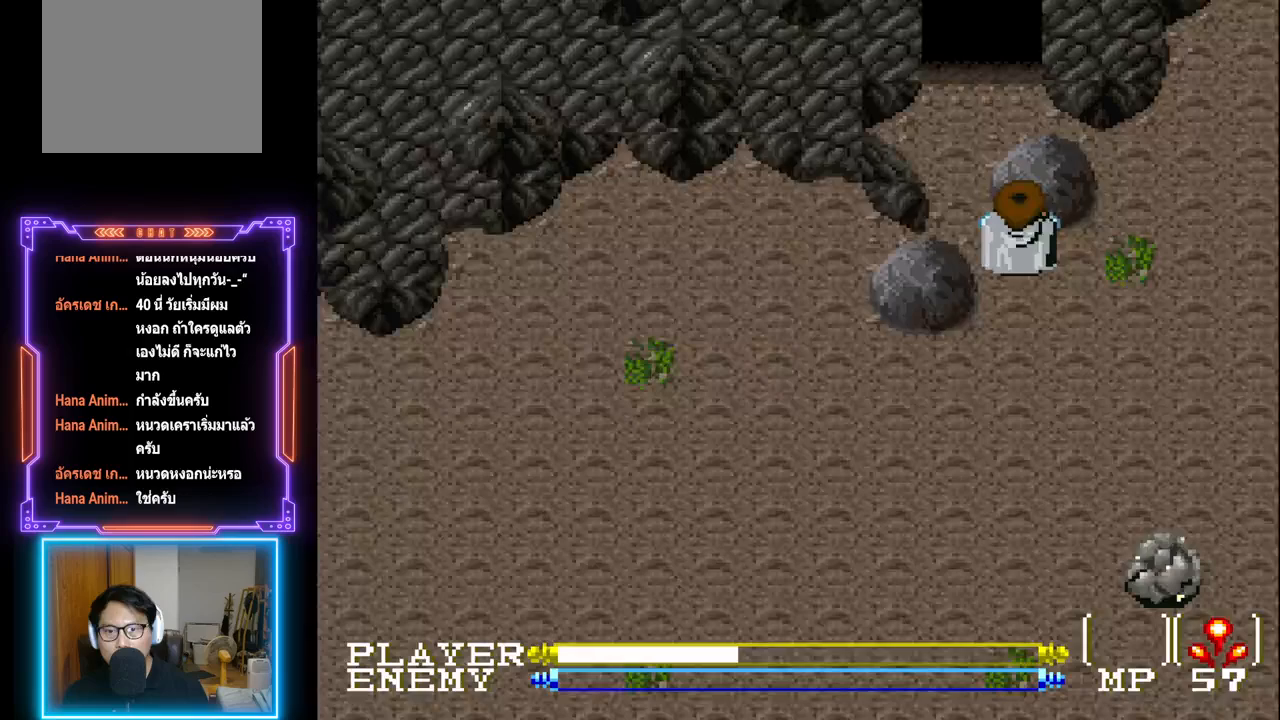
{"buttons": [], "left_stick": "center", "events": [[150, "START", "up"]]}
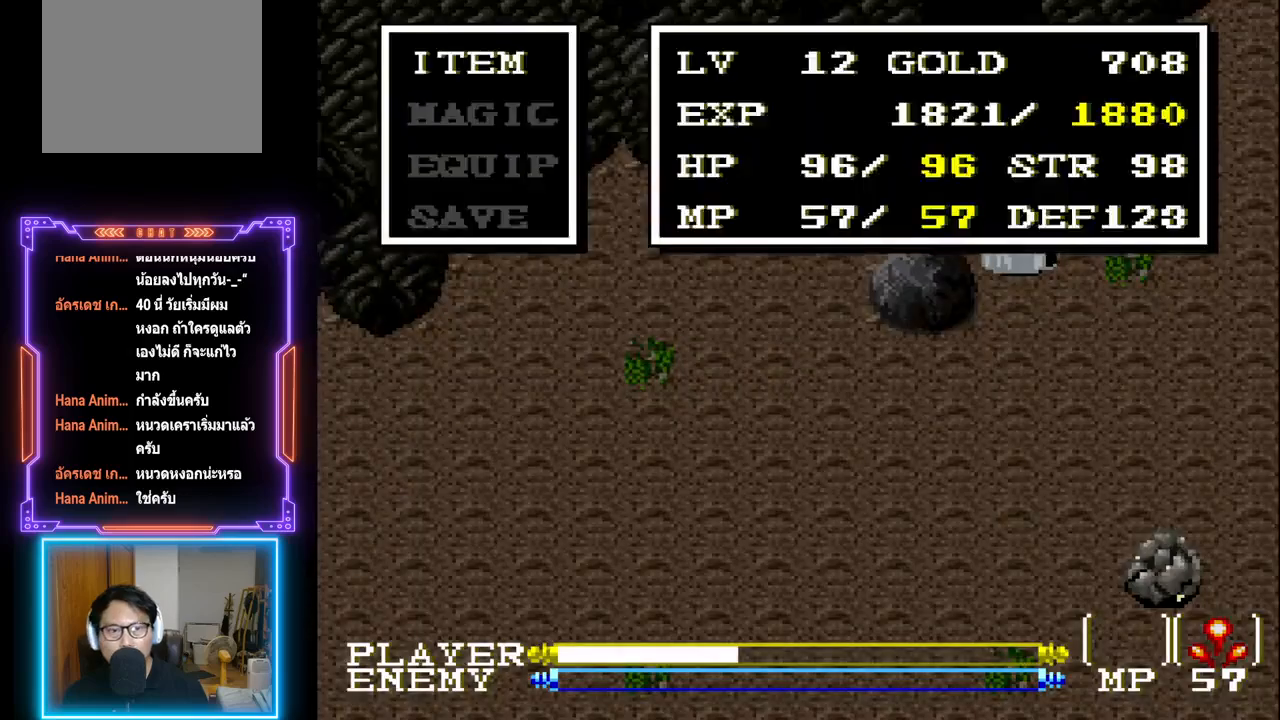
{"buttons": [], "left_stick": "center", "events": [[167, "DPAD_DOWN", "down"], [267, "DPAD_DOWN", "up"], [433, "DPAD_UP", "down"], [500, "DPAD_UP", "up"]]}
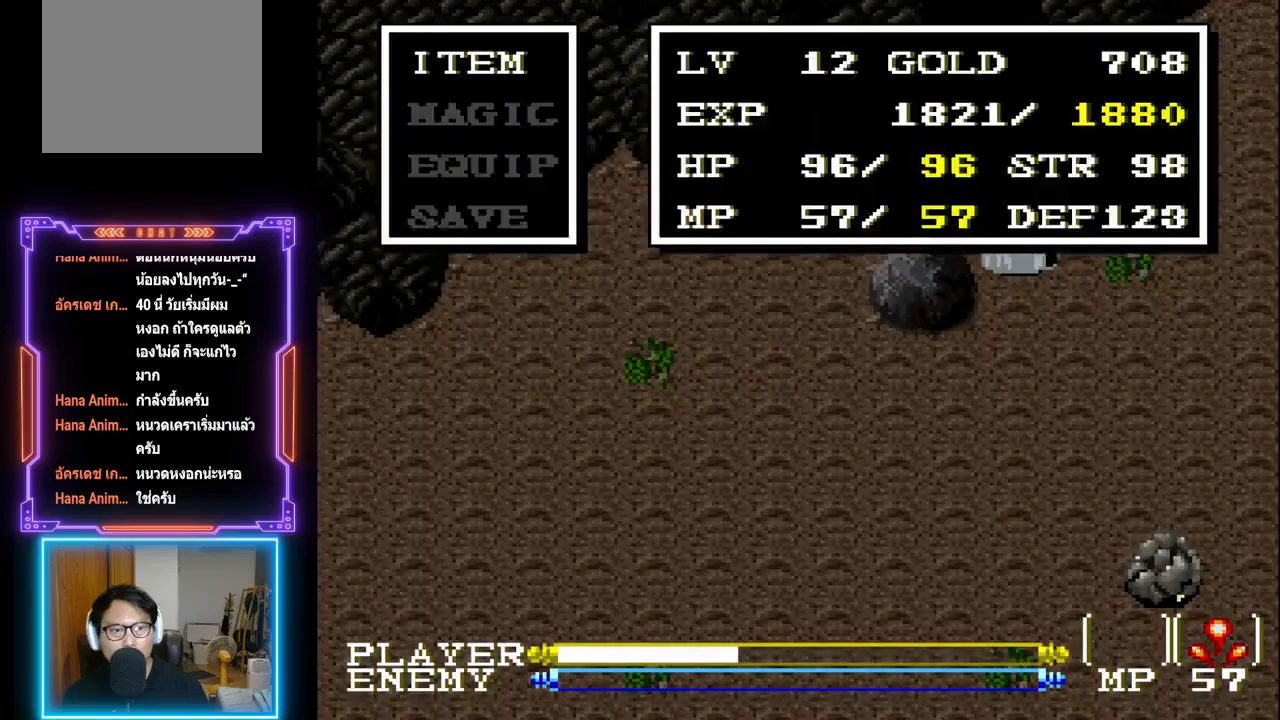
{"buttons": [], "left_stick": "center", "events": [[167, "CIRCLE", "down"], [367, "CIRCLE", "up"]]}
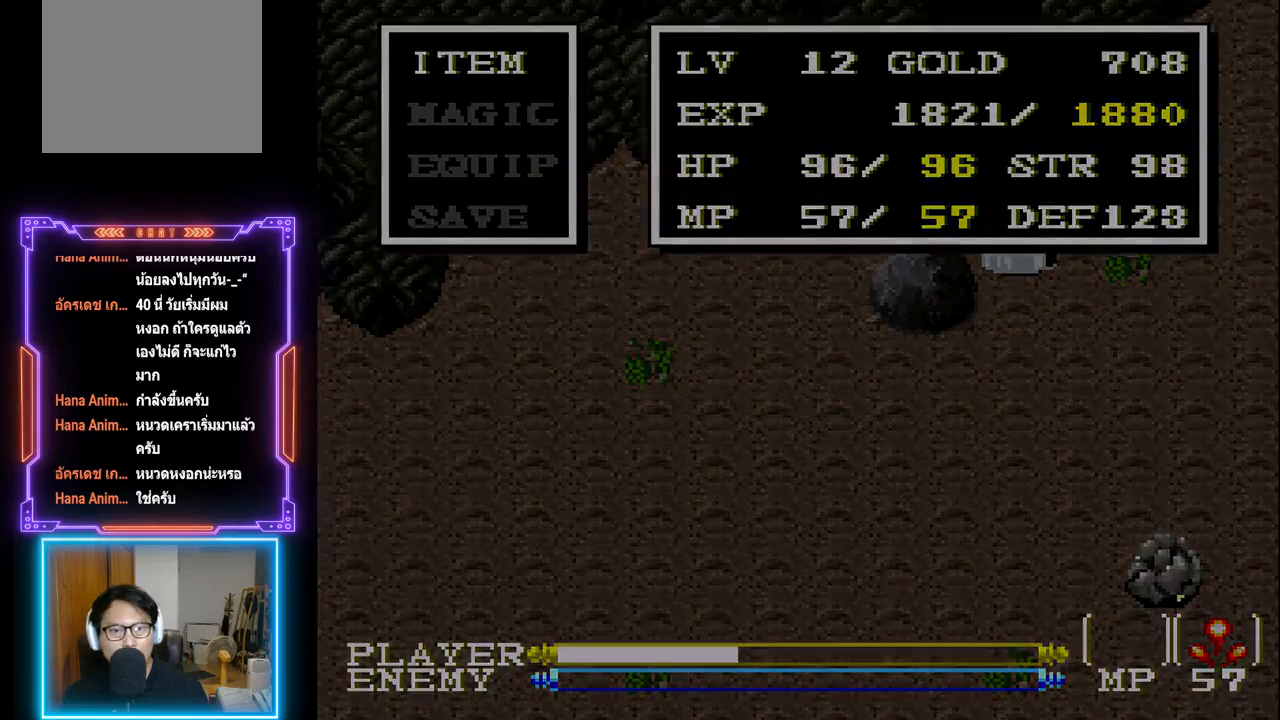
{"buttons": [], "left_stick": "center", "events": []}
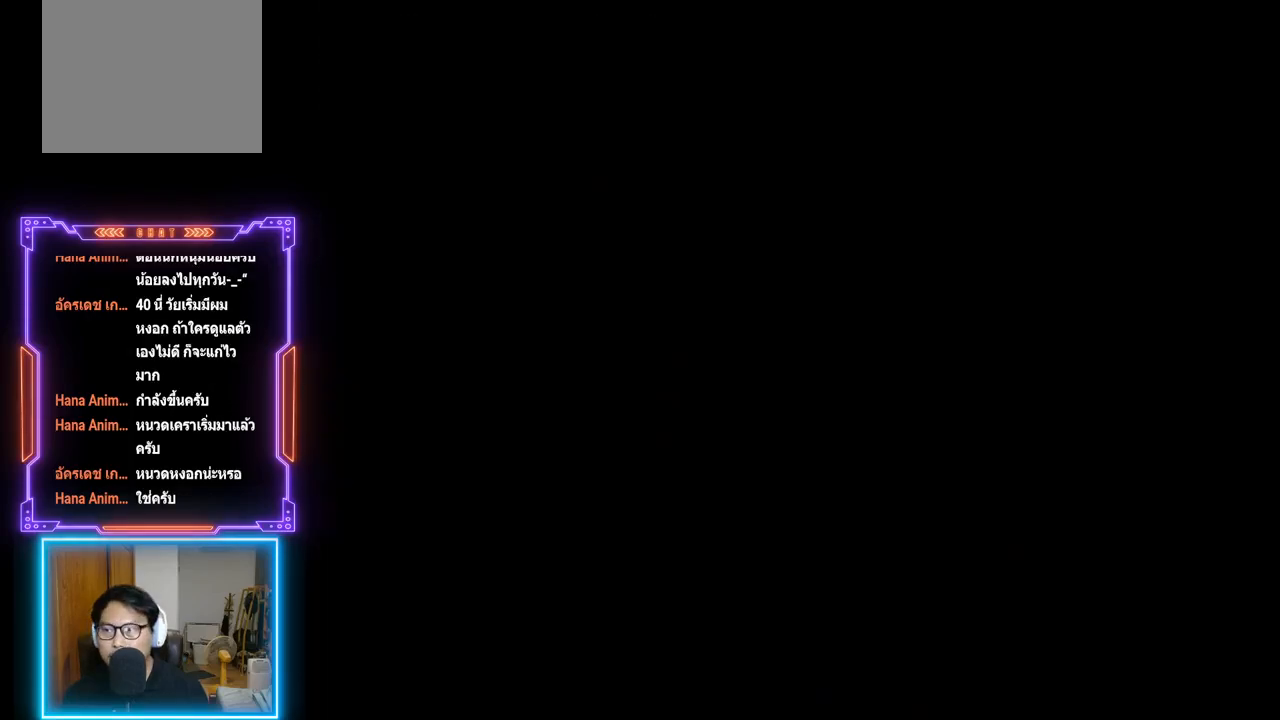
{"buttons": [], "left_stick": "center", "events": []}
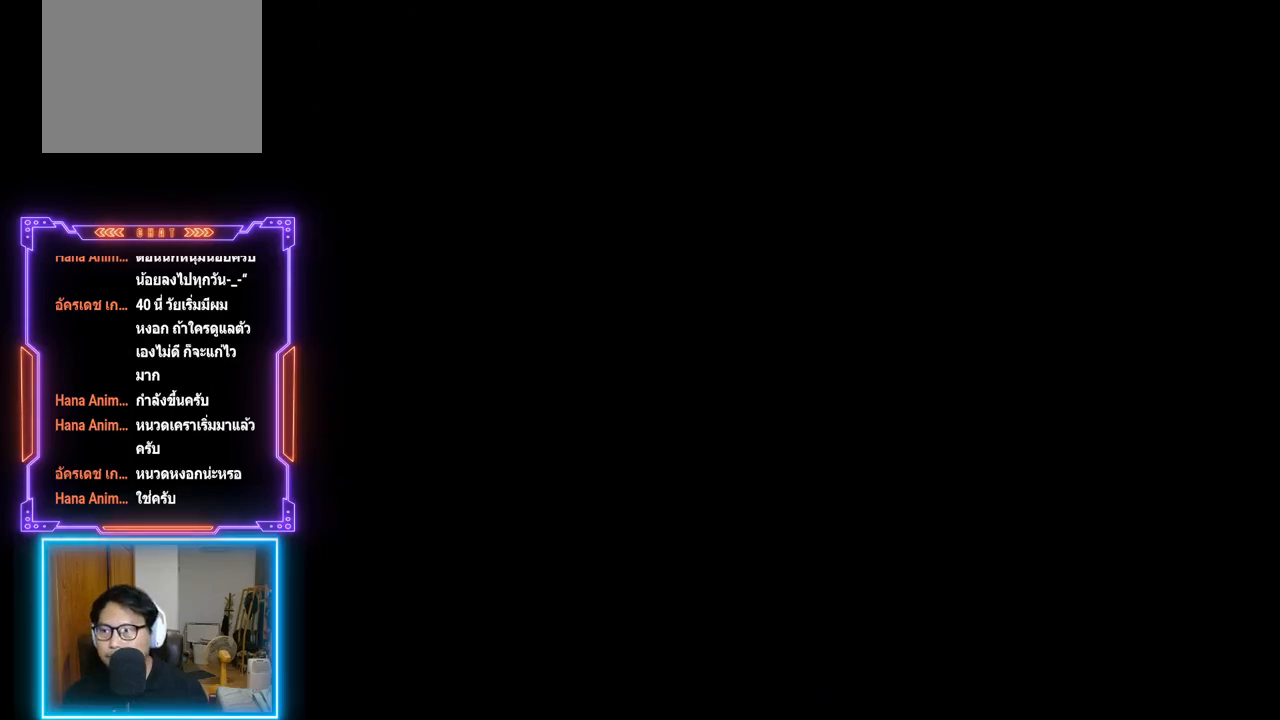
{"buttons": [], "left_stick": "center", "events": []}
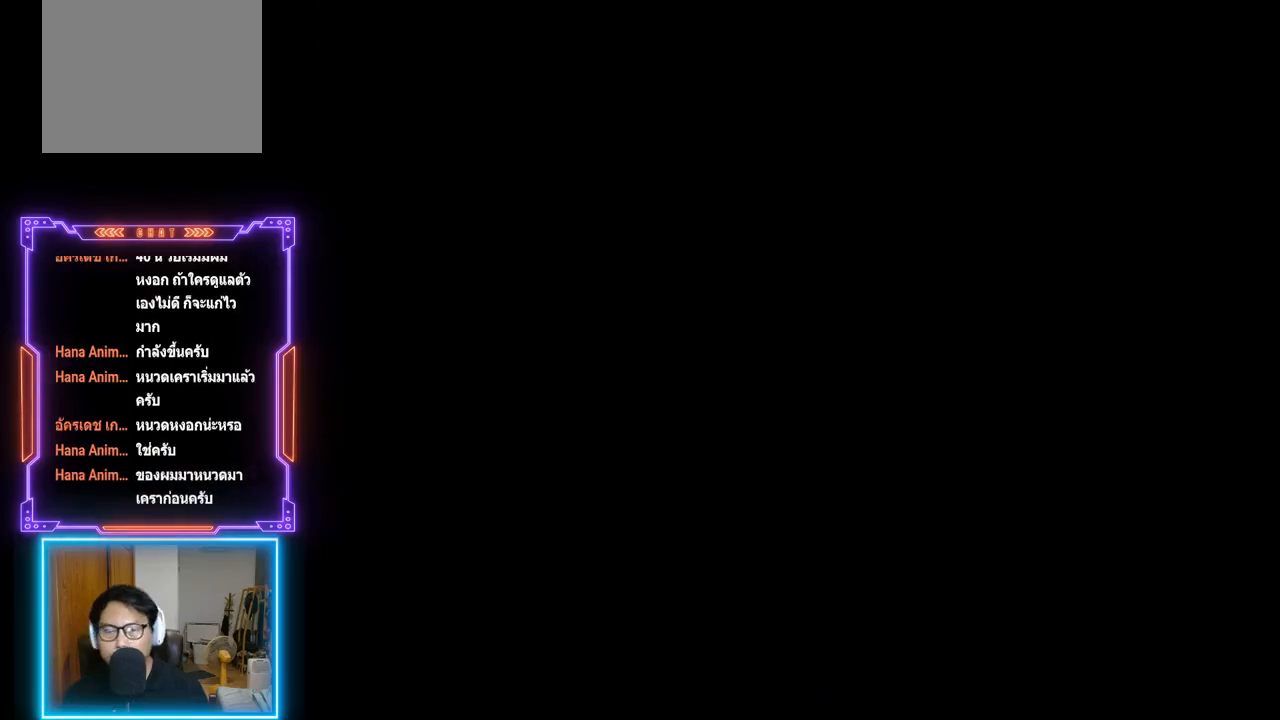
{"buttons": [], "left_stick": "center", "events": []}
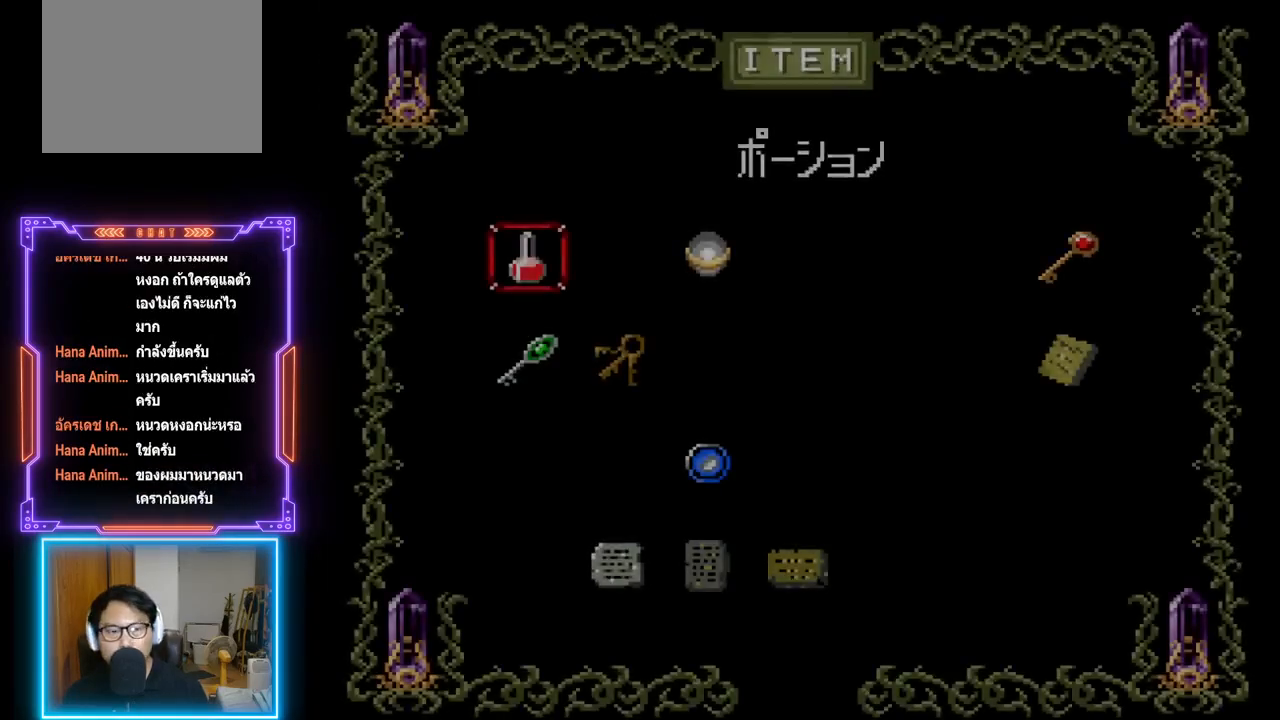
{"buttons": [], "left_stick": "center", "events": []}
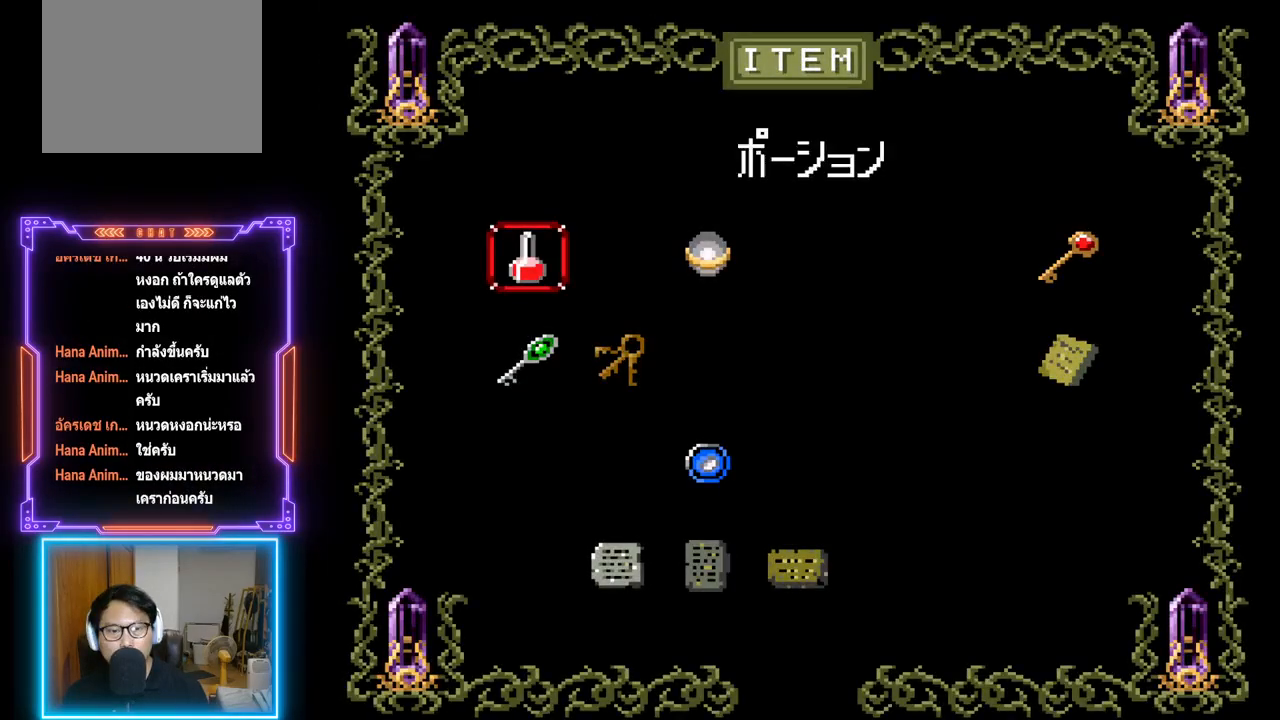
{"buttons": ["DPAD_RIGHT"], "left_stick": "center", "events": [[67, "DPAD_RIGHT", "down"], [150, "DPAD_RIGHT", "up"], [467, "DPAD_RIGHT", "down"]]}
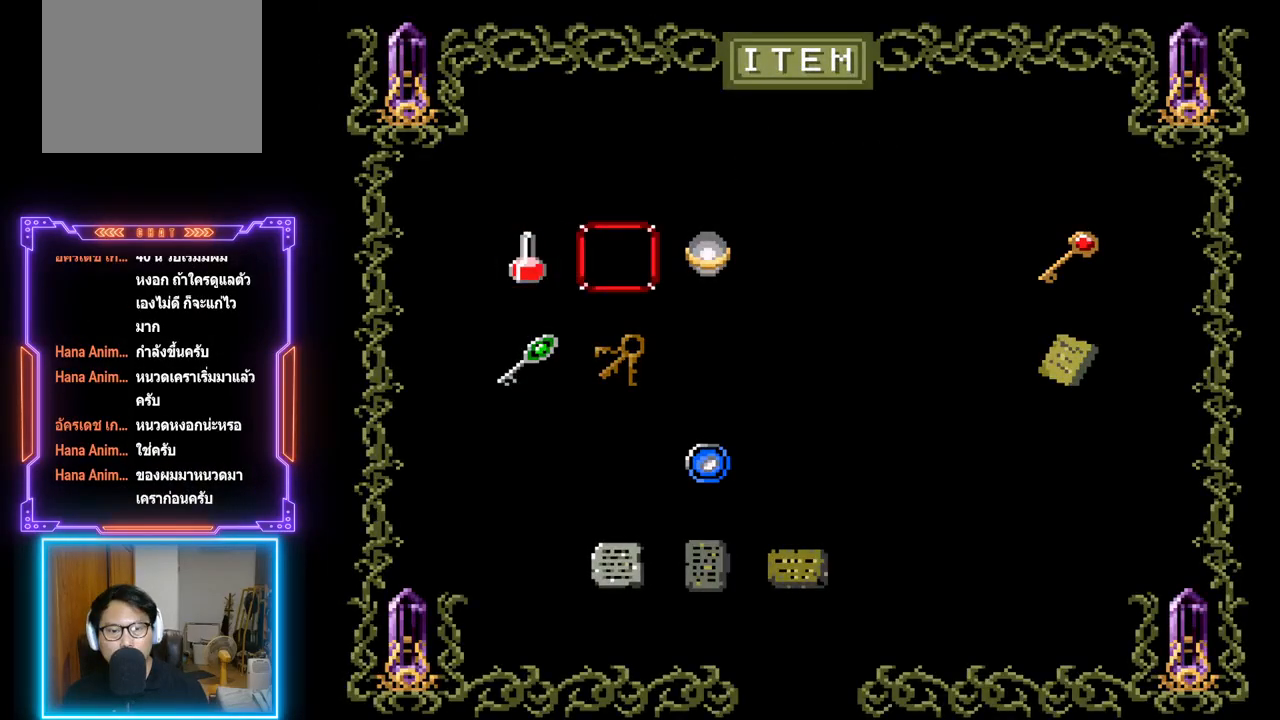
{"buttons": [], "left_stick": "center", "events": [[17, "DPAD_RIGHT", "up"], [67, "DPAD_DOWN", "down"], [167, "DPAD_DOWN", "up"], [217, "DPAD_DOWN", "down"], [400, "DPAD_DOWN", "up"]]}
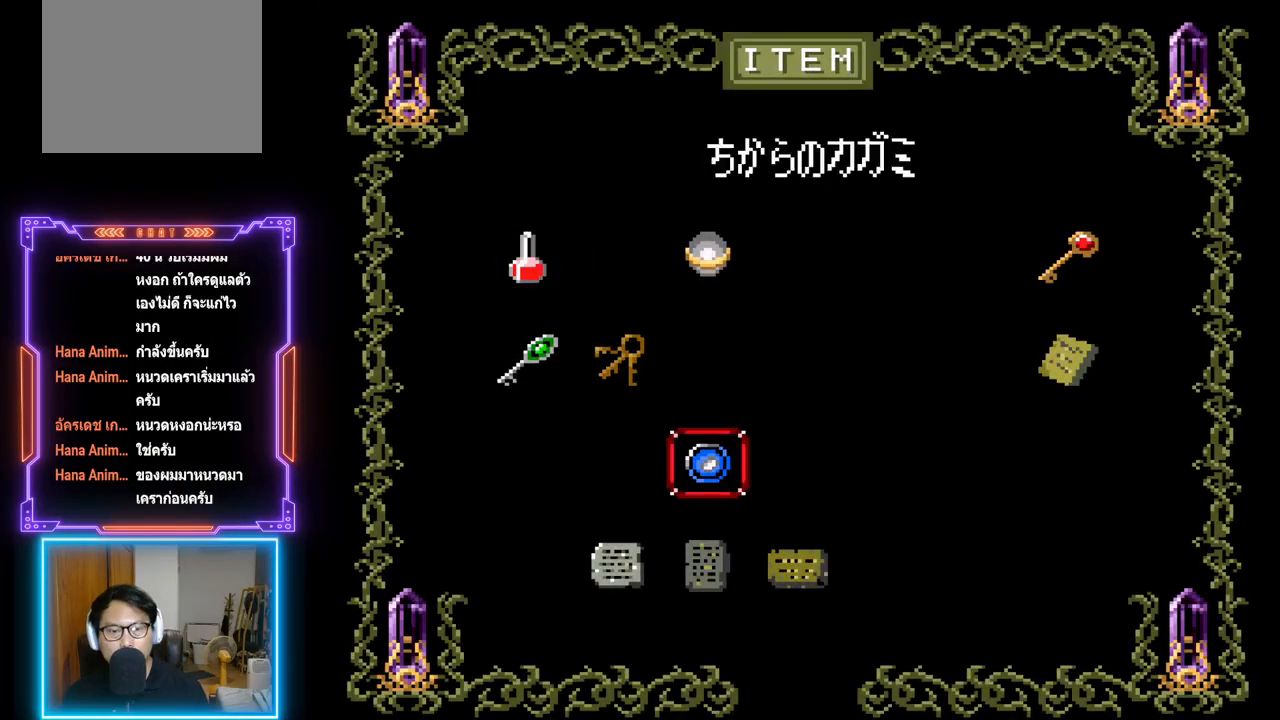
{"buttons": [], "left_stick": "center", "events": [[200, "SQUARE", "down"], [400, "SQUARE", "up"]]}
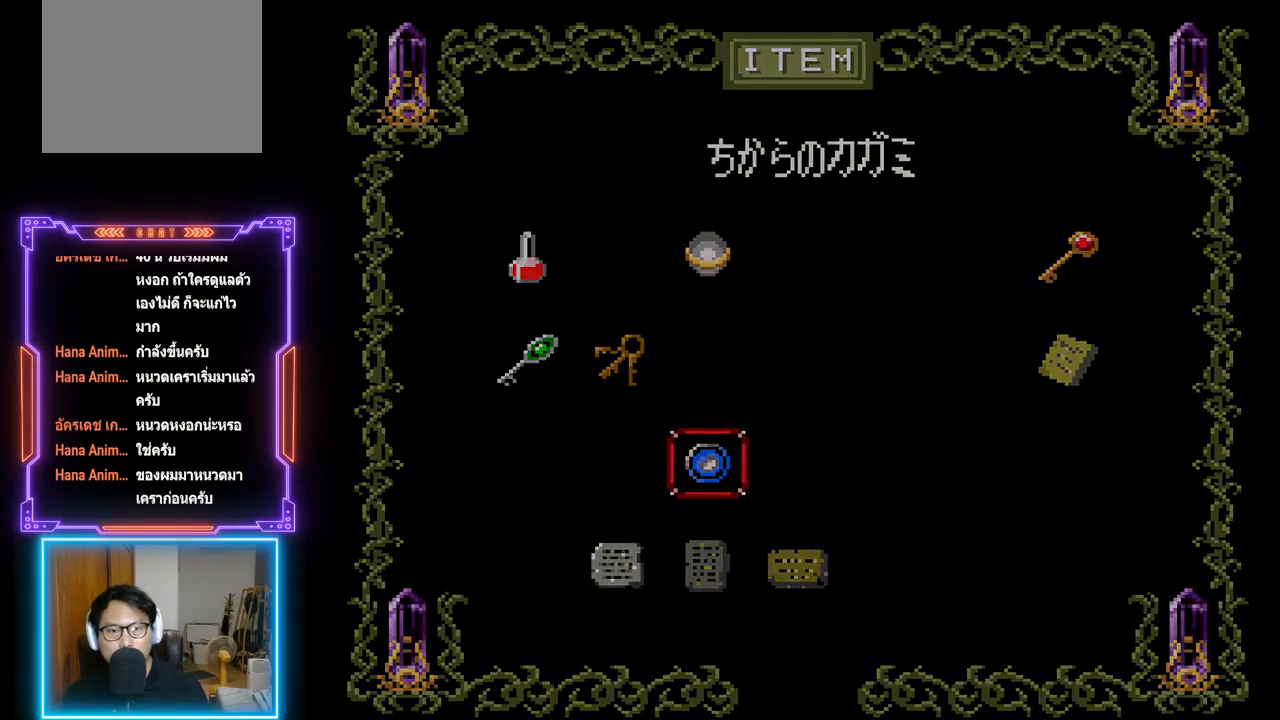
{"buttons": [], "left_stick": "center", "events": []}
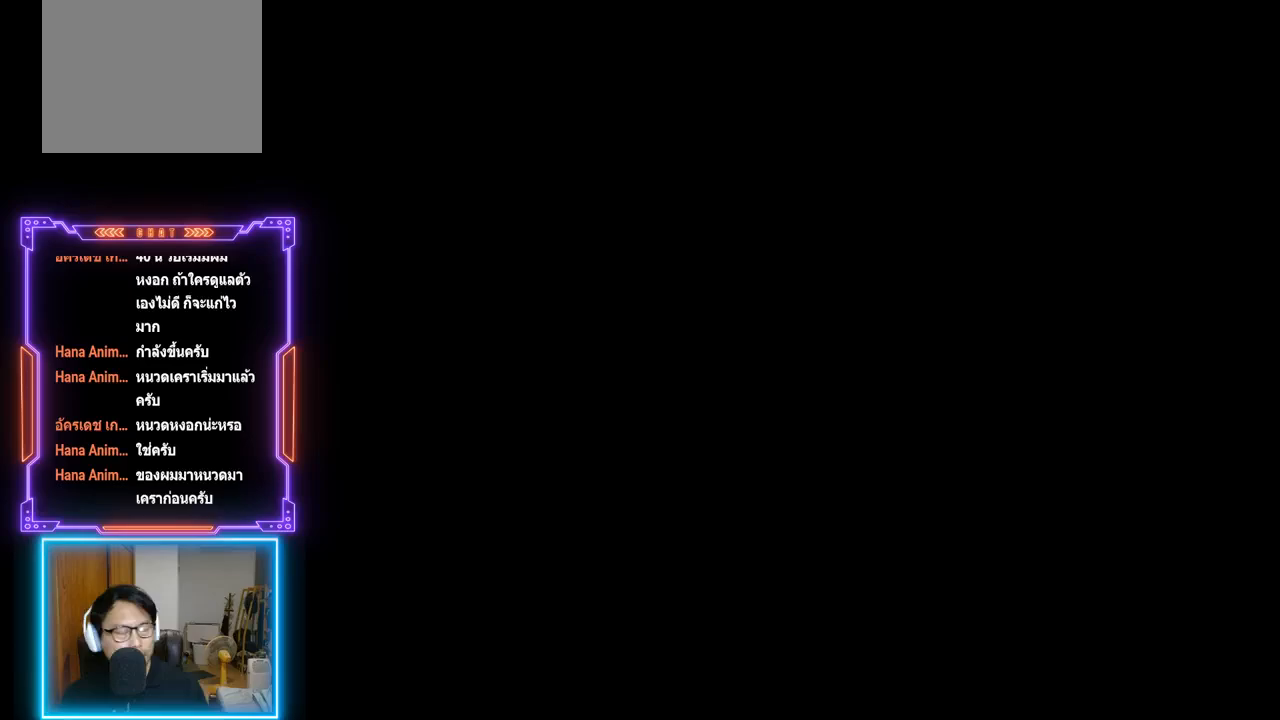
{"buttons": [], "left_stick": "center", "events": []}
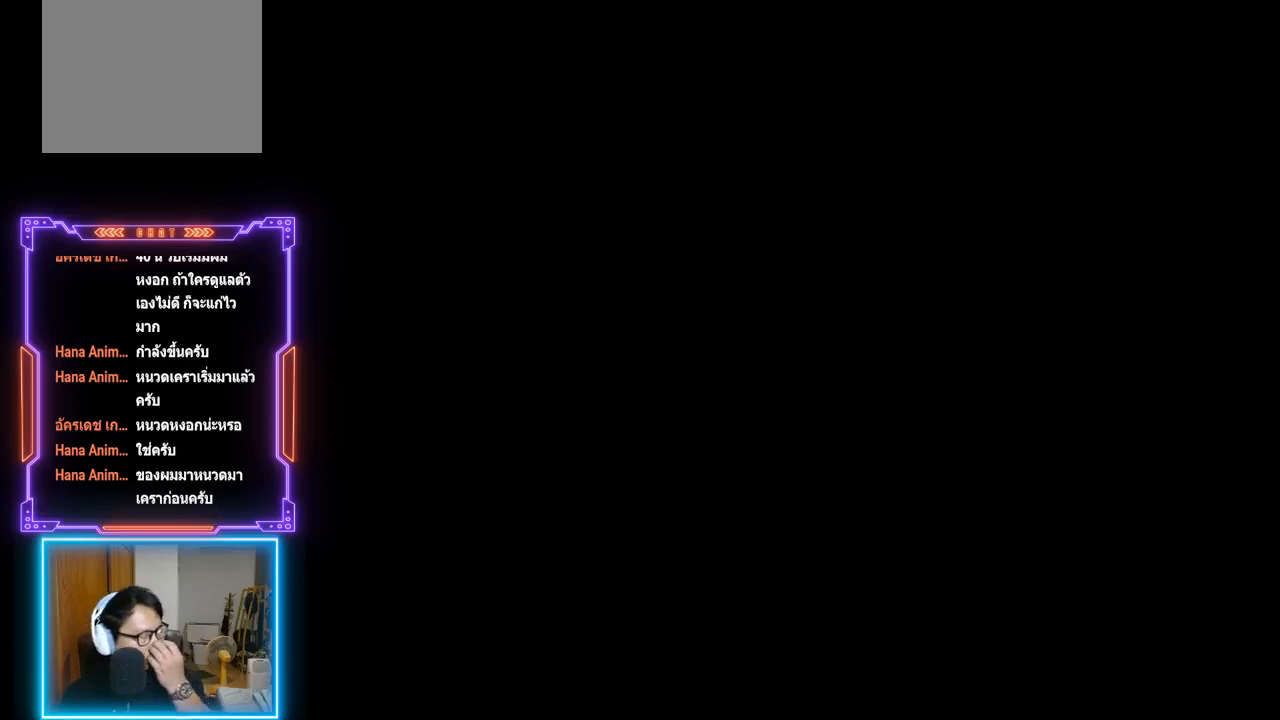
{"buttons": [], "left_stick": "center", "events": []}
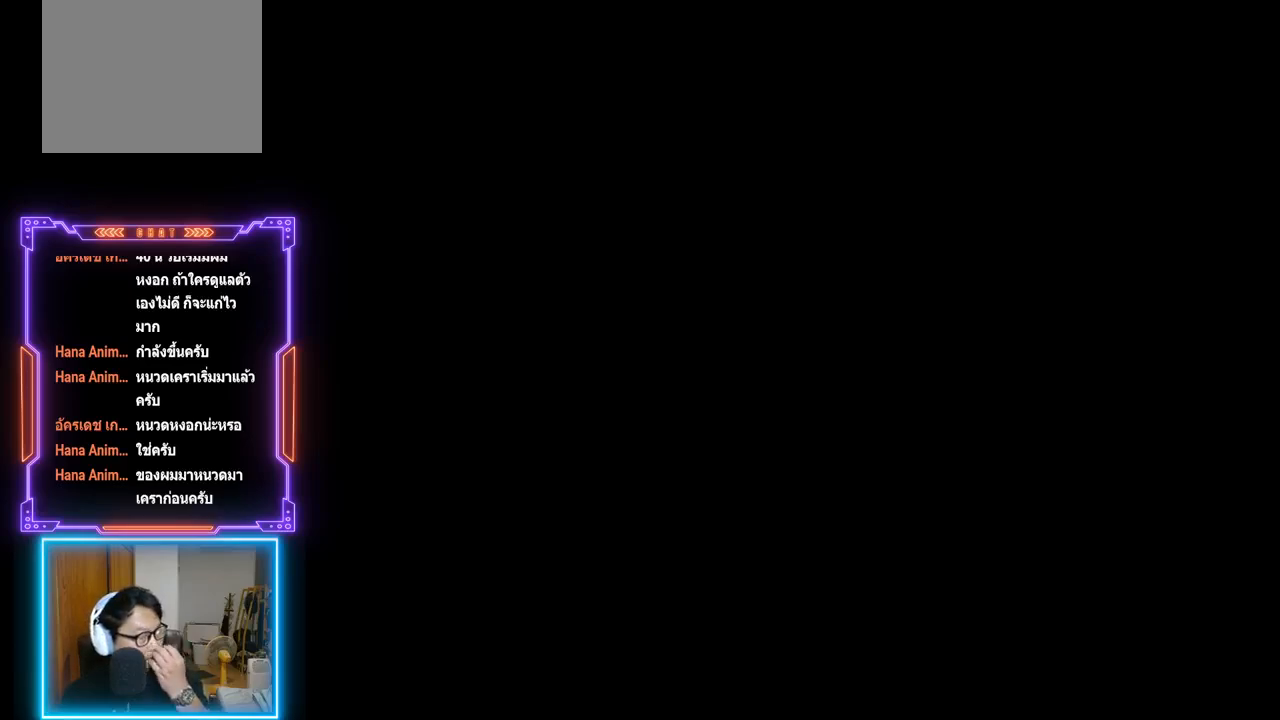
{"buttons": [], "left_stick": "center", "events": []}
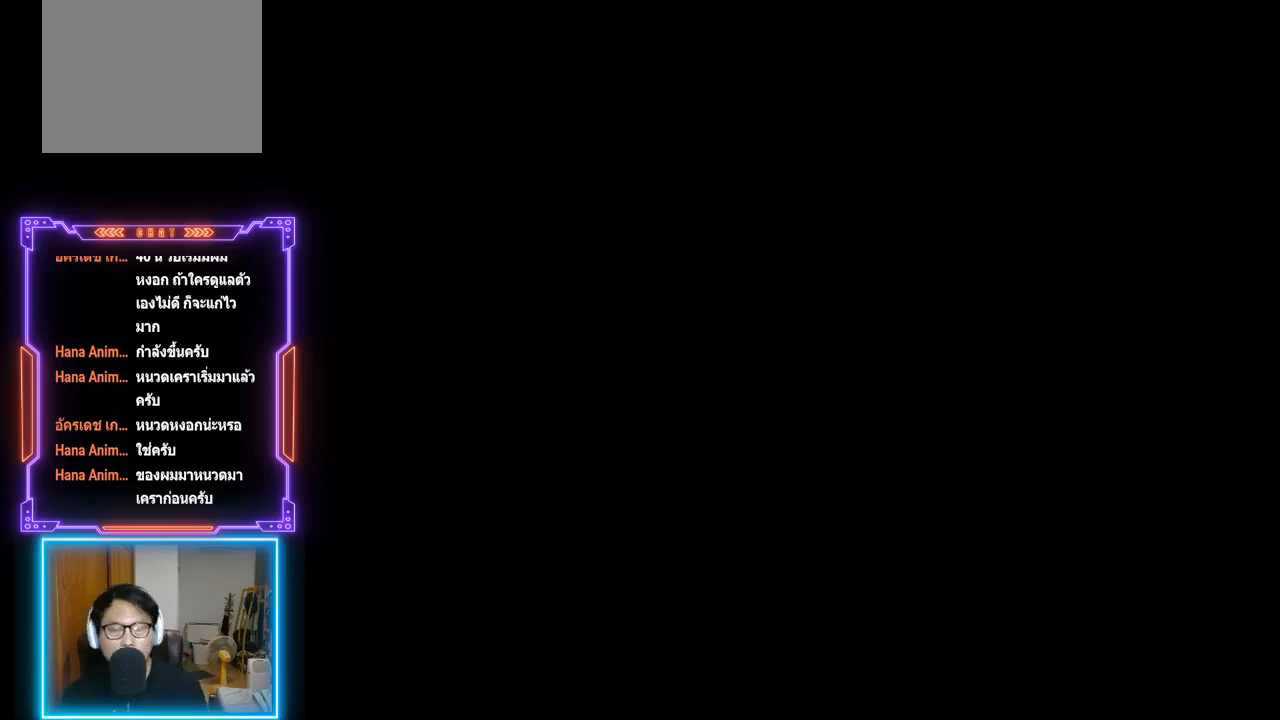
{"buttons": [], "left_stick": "center", "events": []}
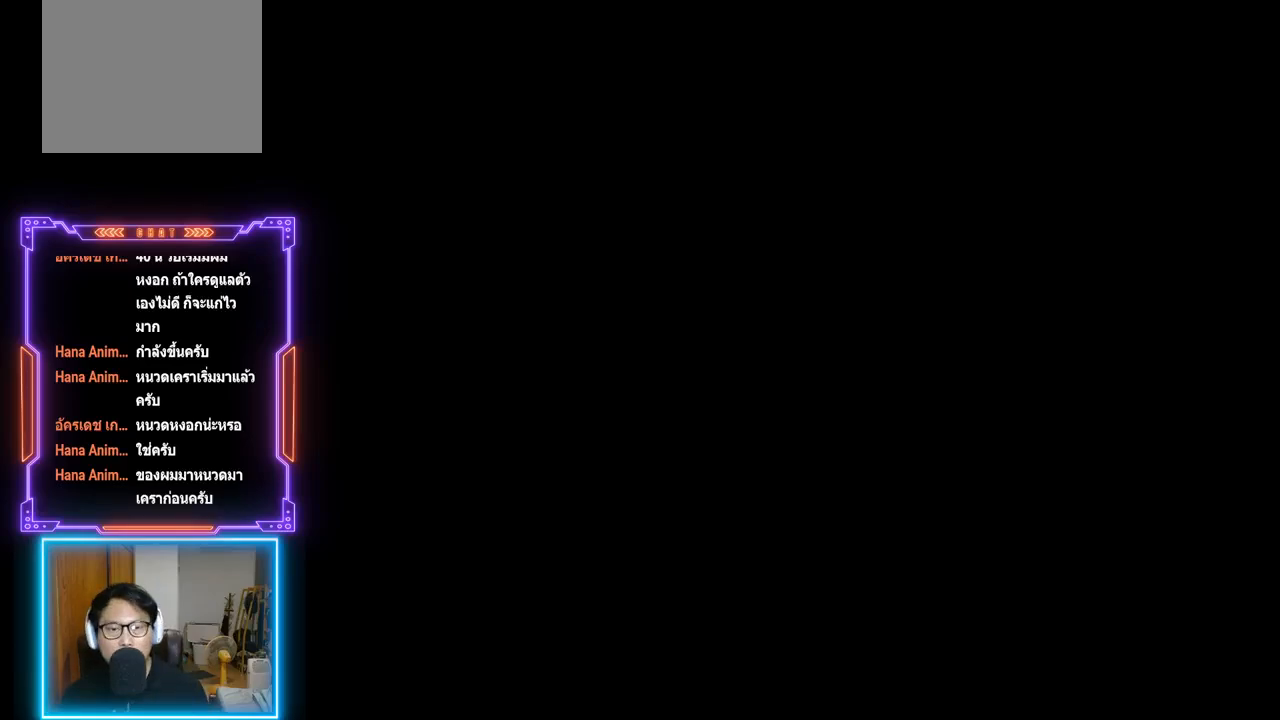
{"buttons": [], "left_stick": "center", "events": []}
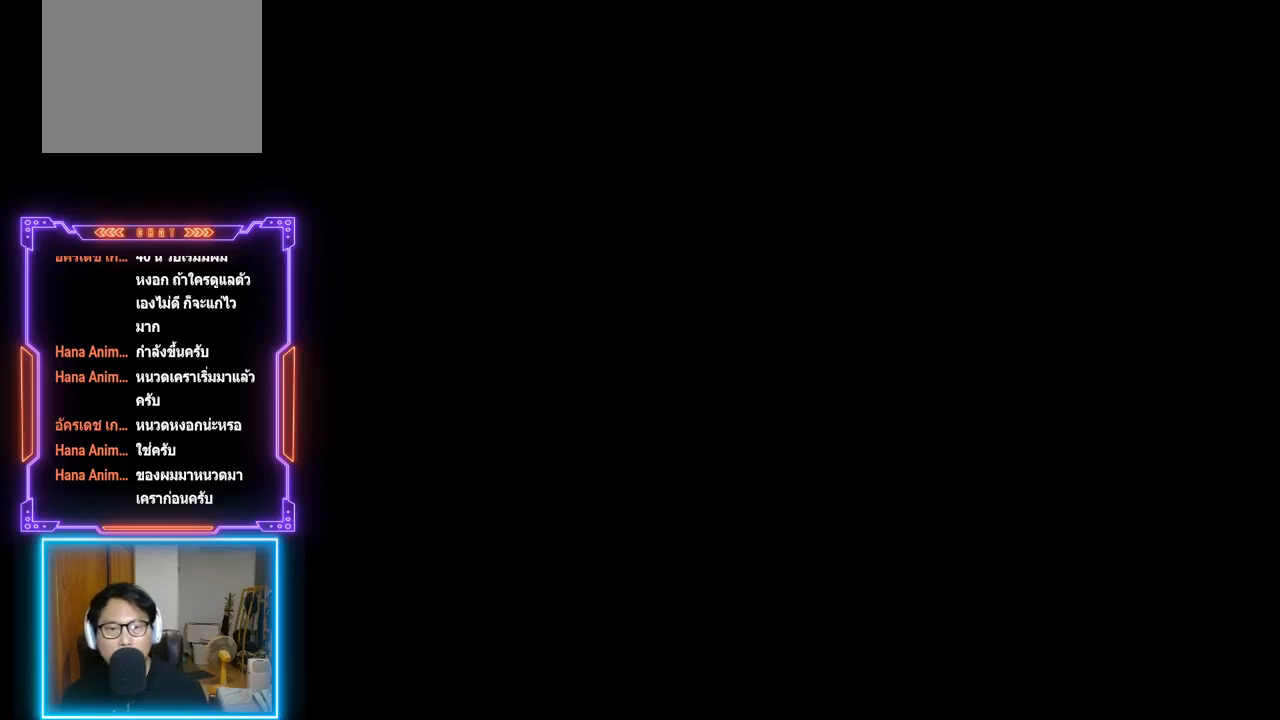
{"buttons": [], "left_stick": "center", "events": []}
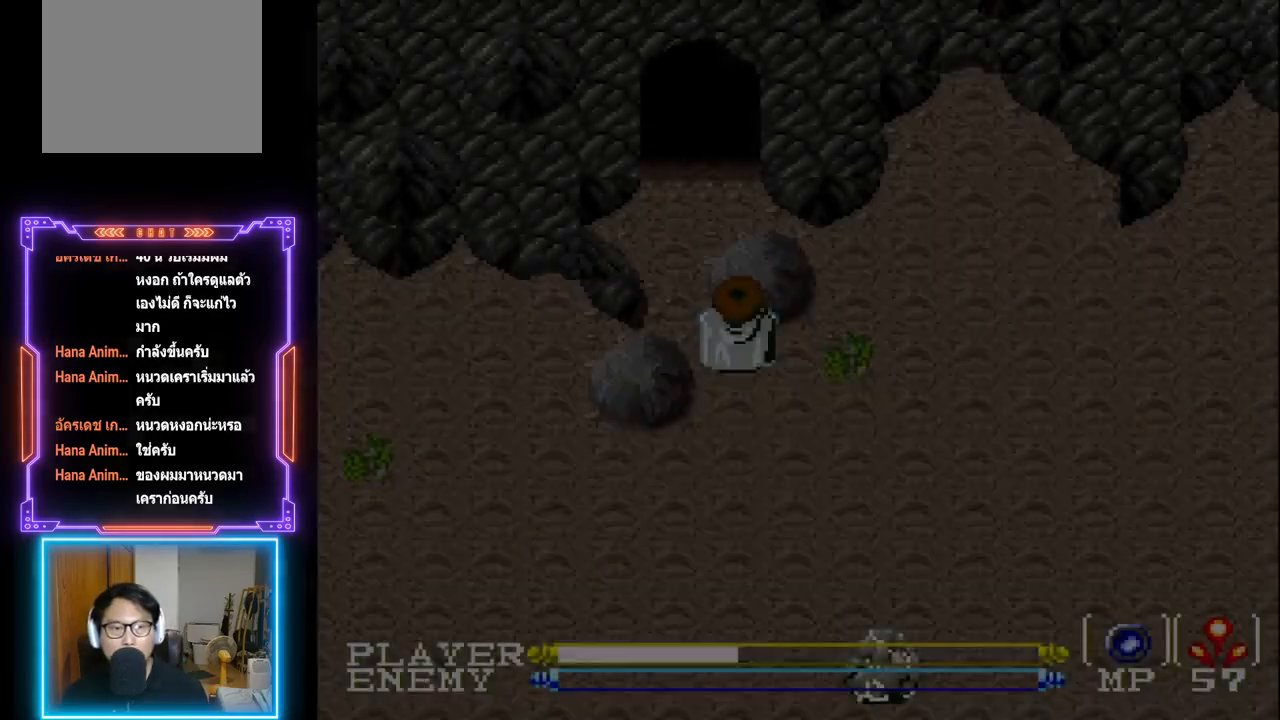
{"buttons": [], "left_stick": "center", "events": []}
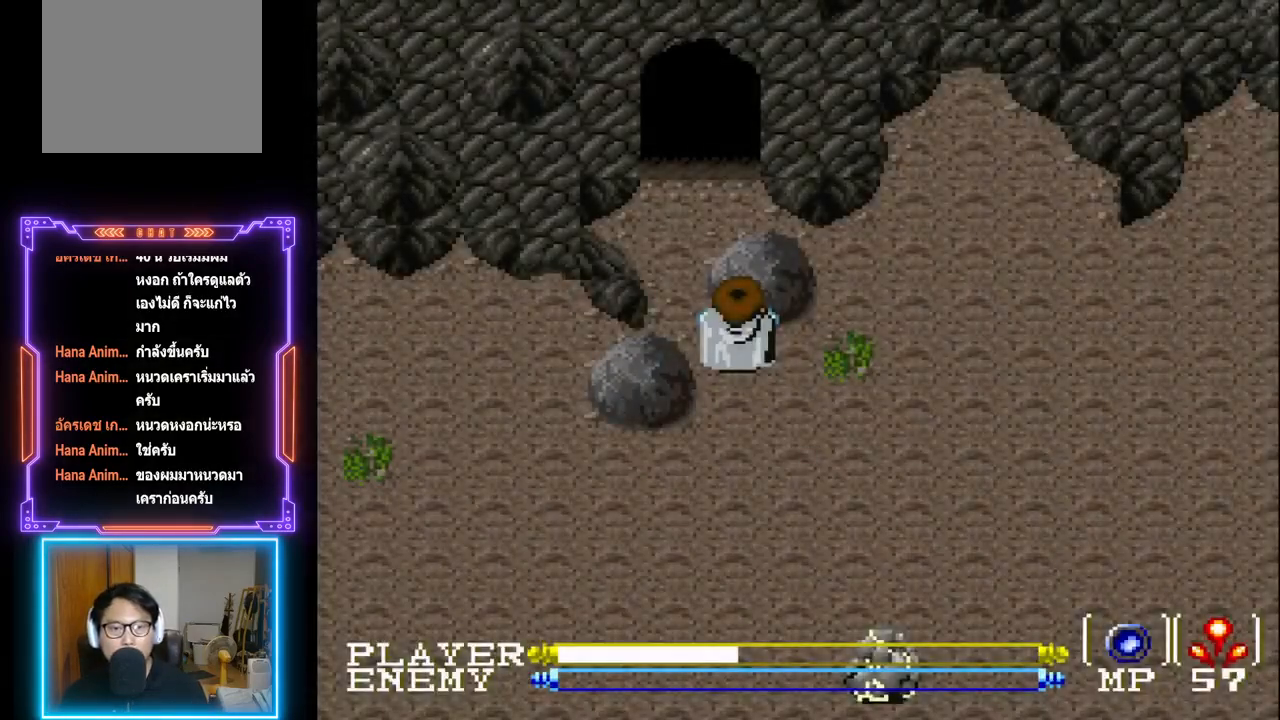
{"buttons": [], "left_stick": "center", "events": [[200, "L1", "down"], [383, "L1", "up"]]}
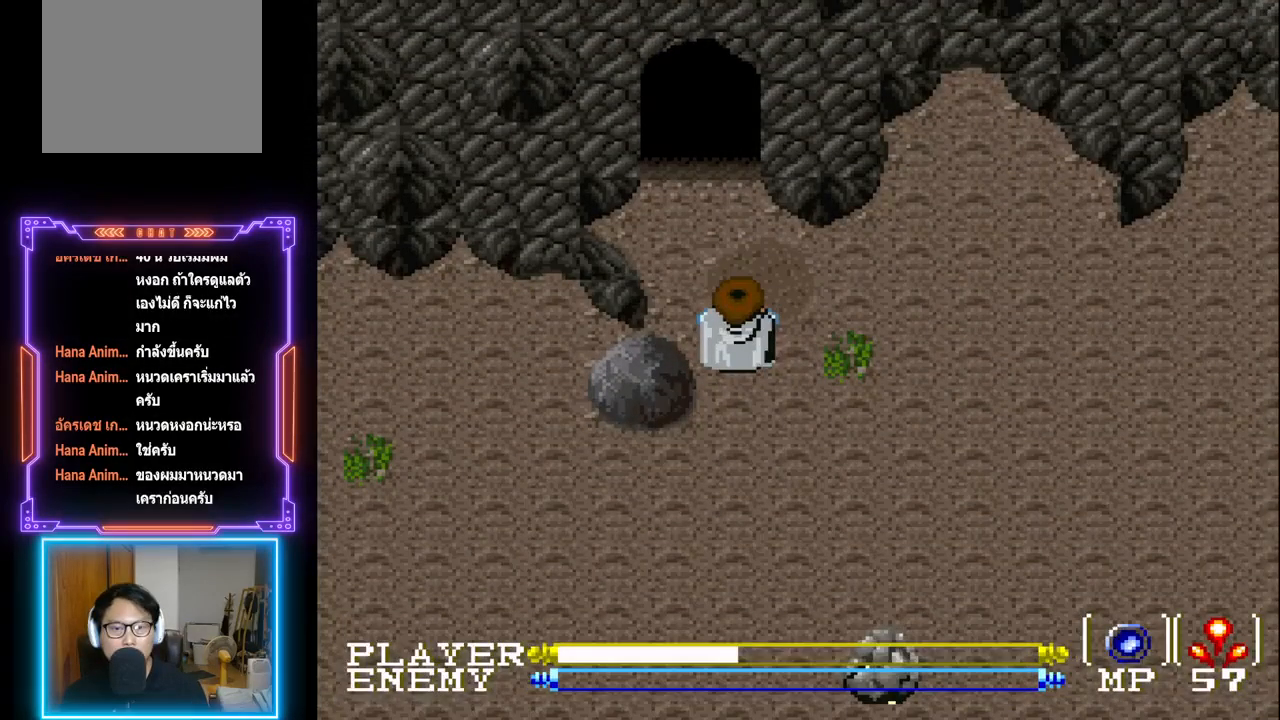
{"buttons": ["DPAD_UP"], "left_stick": "center", "events": [[383, "DPAD_UP", "down"]]}
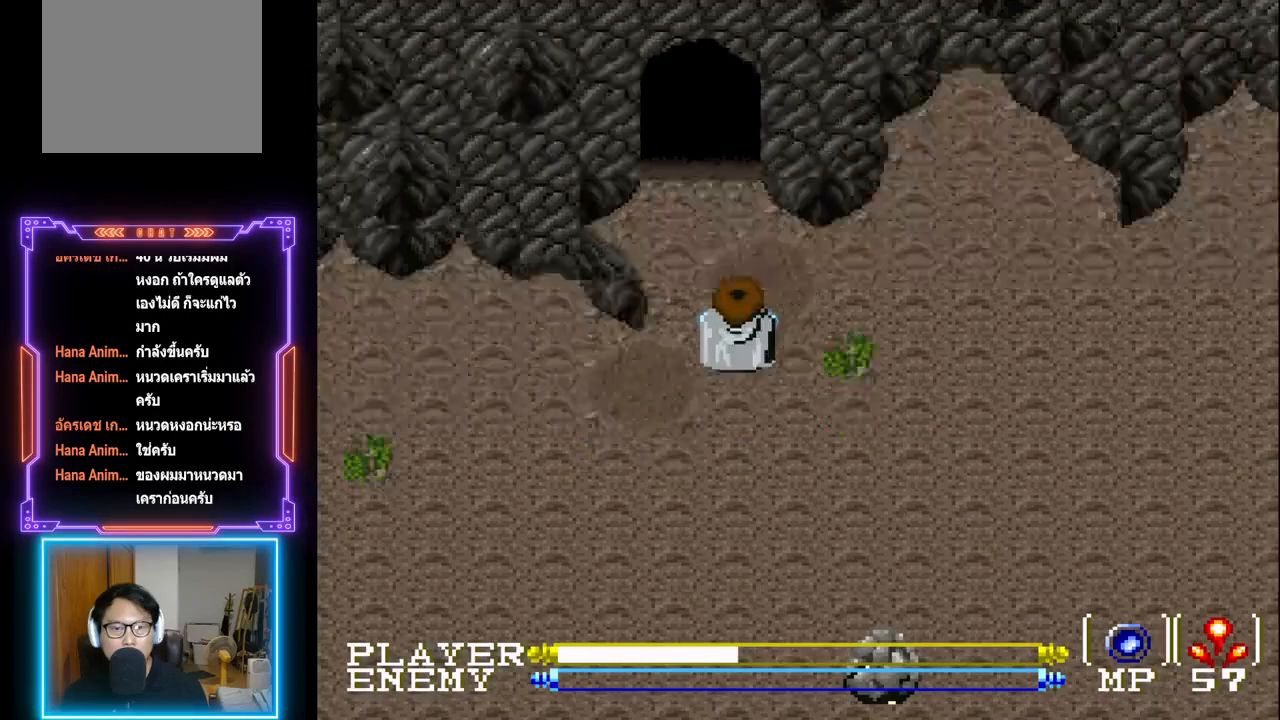
{"buttons": ["DPAD_LEFT"], "left_stick": "center", "events": [[233, "DPAD_UP", "up"], [500, "DPAD_LEFT", "down"]]}
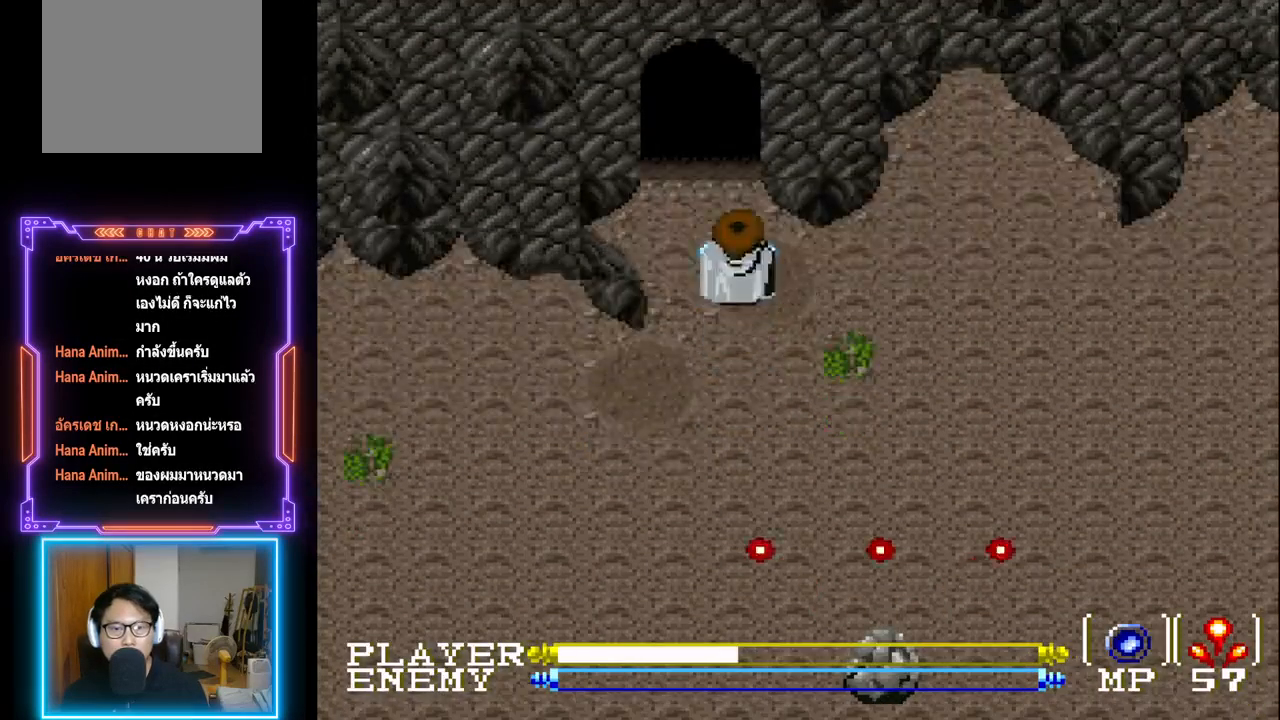
{"buttons": [], "left_stick": "center", "events": [[133, "DPAD_LEFT", "up"], [317, "DPAD_UP", "down"], [450, "DPAD_UP", "up"]]}
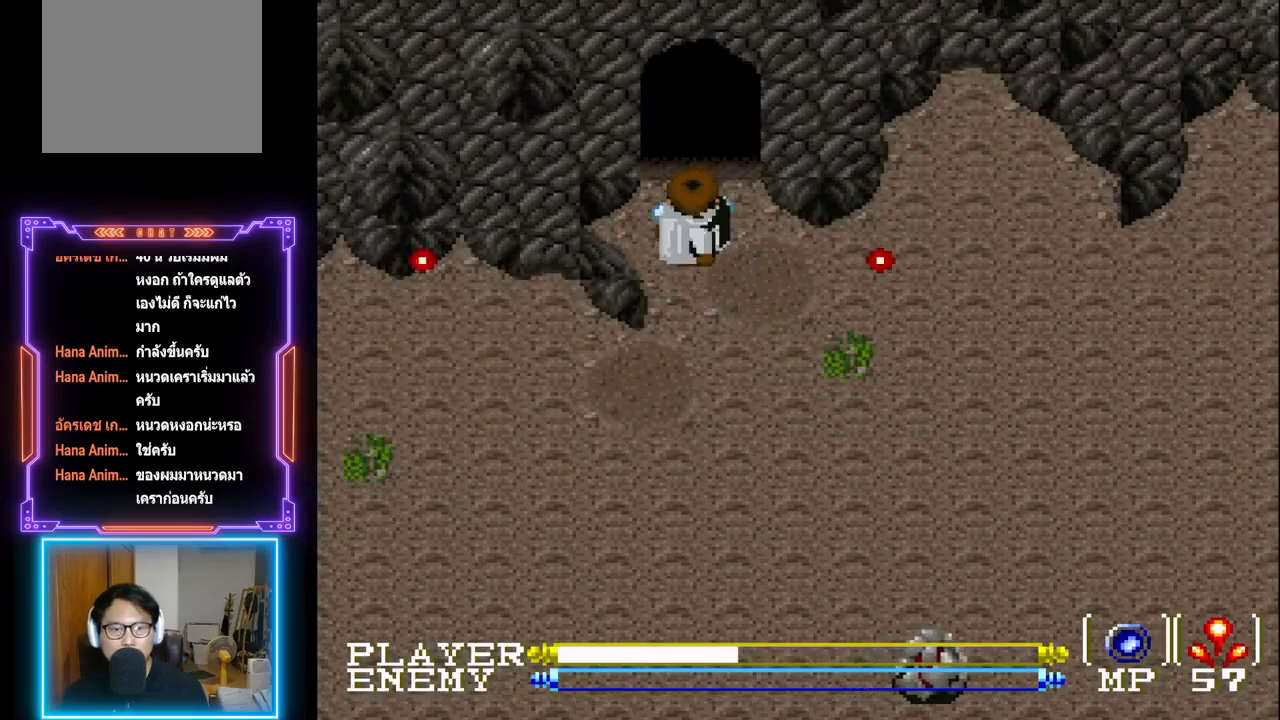
{"buttons": ["DPAD_UP"], "left_stick": "center", "events": [[33, "DPAD_UP", "down"]]}
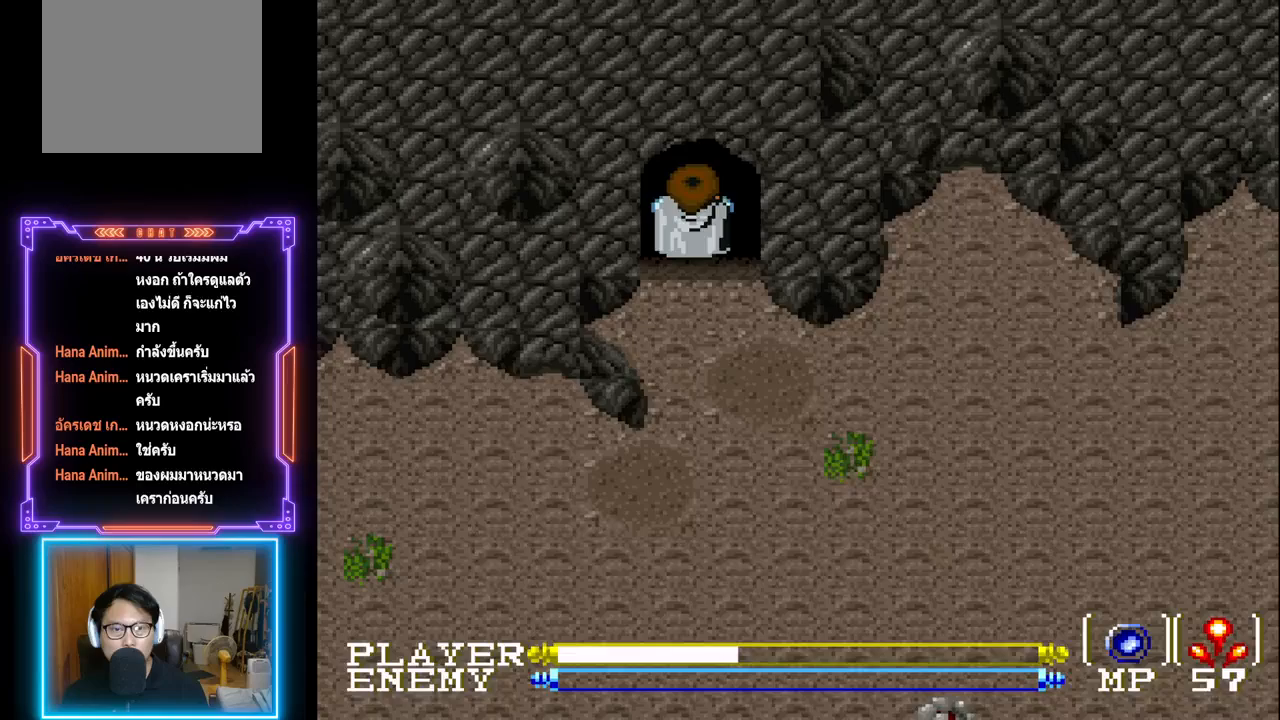
{"buttons": [], "left_stick": "center", "events": [[333, "DPAD_UP", "up"]]}
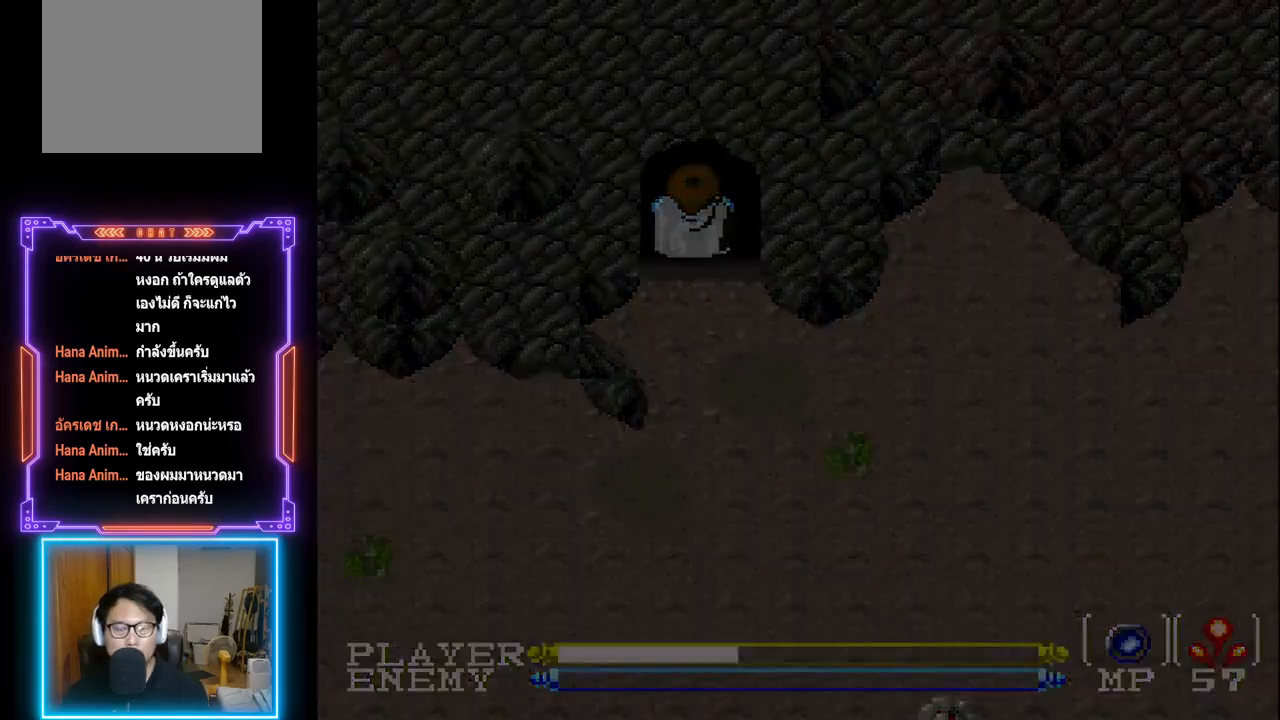
{"buttons": [], "left_stick": "center", "events": []}